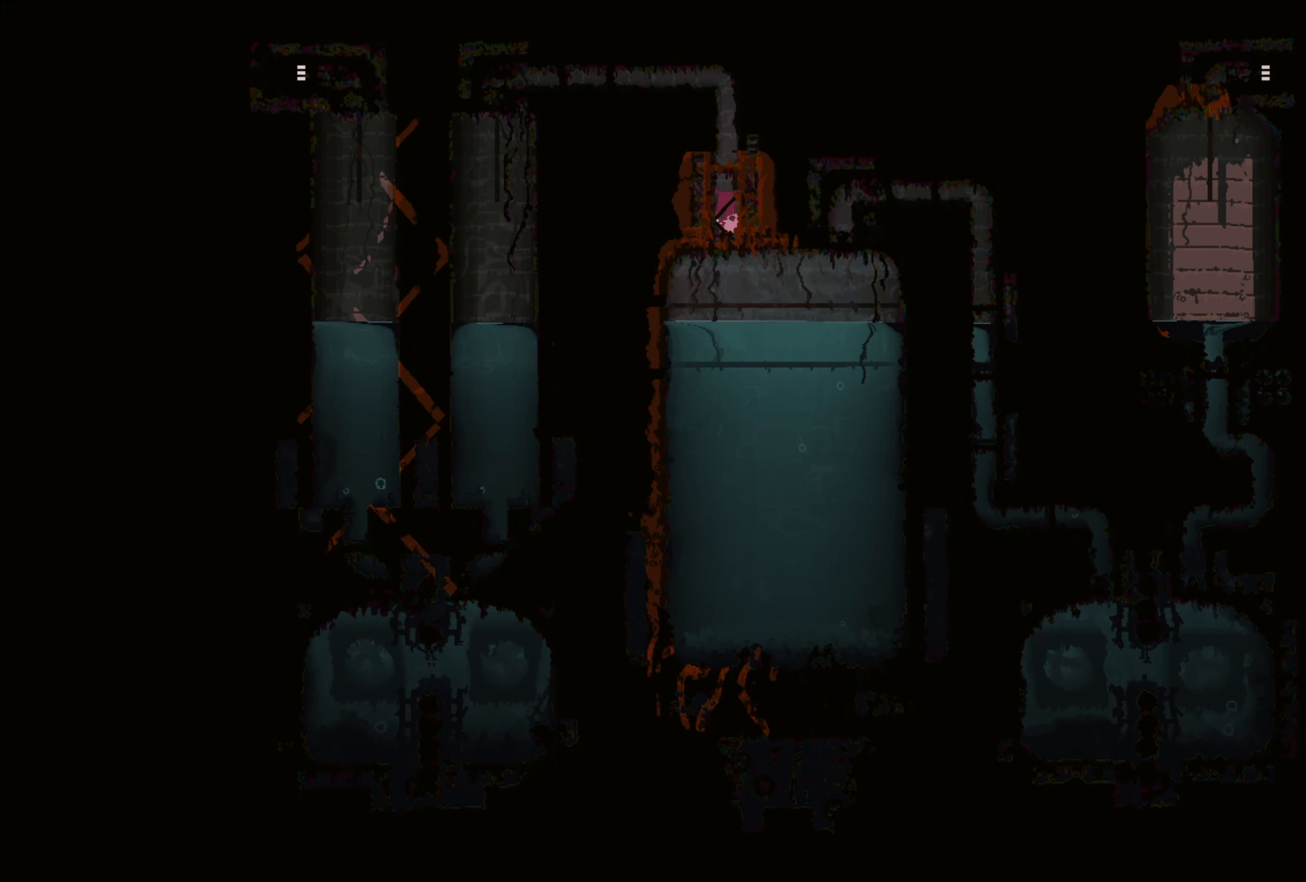
Gameplay with a controller (Xbox layout); each line is a JSON object with the inputs held at the frame after it. "events" lists button and stick changes between this image and that frame as [ms after this image, input, new state], when the widget could be followed in between. Not read: R3.
{"buttons": [], "left_stick": "up-right", "right_stick": "center", "events": [[133, "A", "down"], [133, "left_stick", "down"], [267, "A", "up"], [350, "left_stick", "center"], [417, "left_stick", "right"], [467, "left_stick", "up-right"]]}
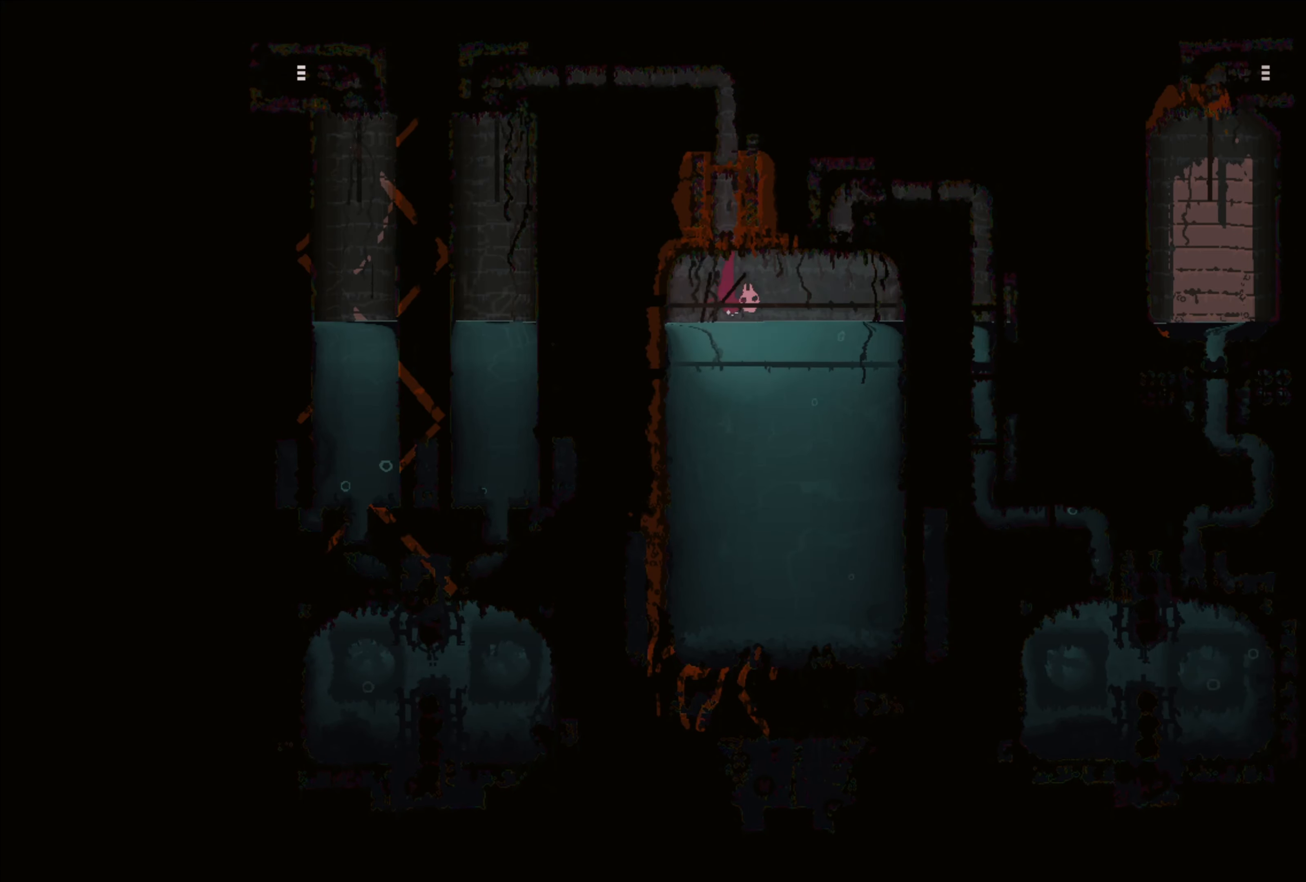
{"buttons": [], "left_stick": "up-right", "right_stick": "center", "events": []}
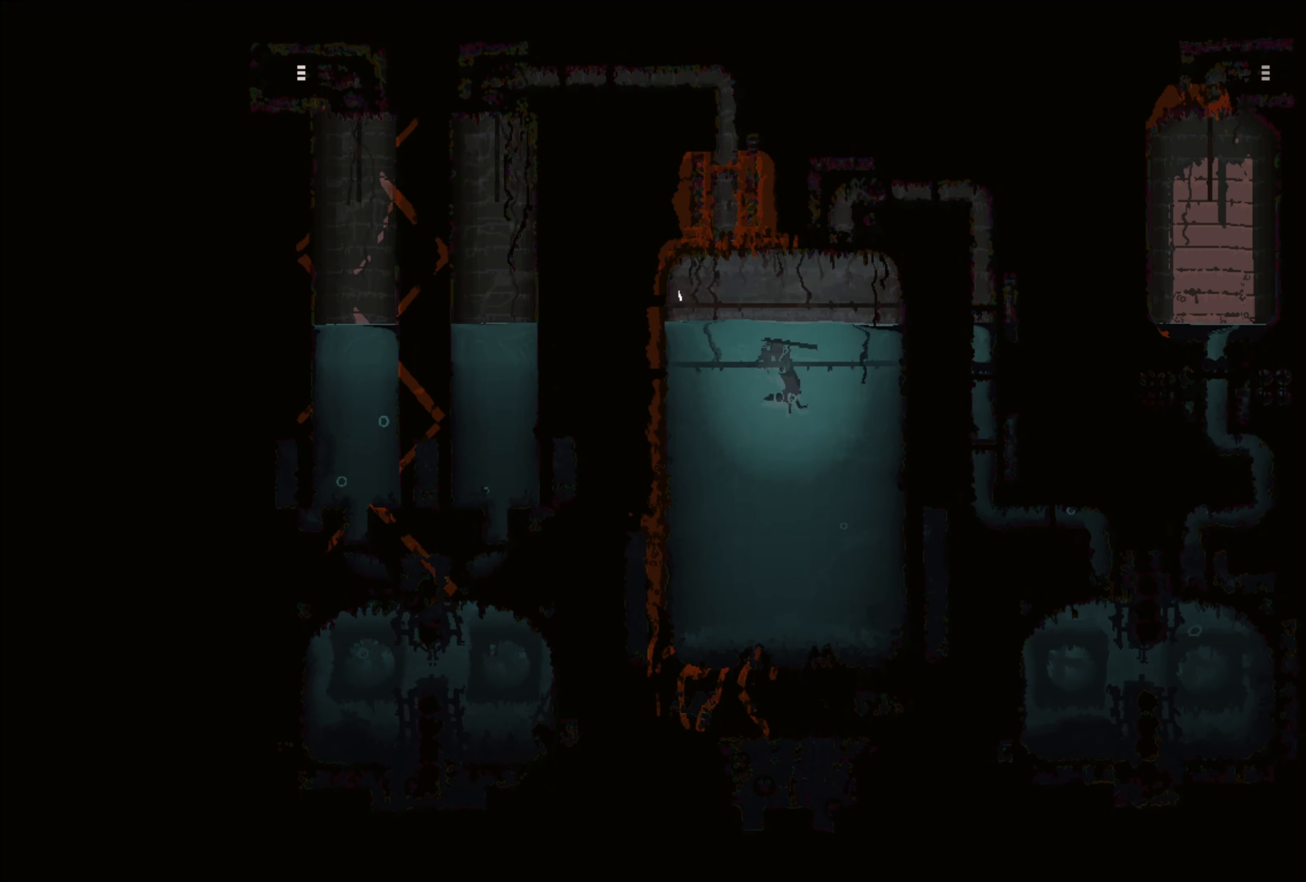
{"buttons": [], "left_stick": "up", "right_stick": "center", "events": [[167, "left_stick", "up"]]}
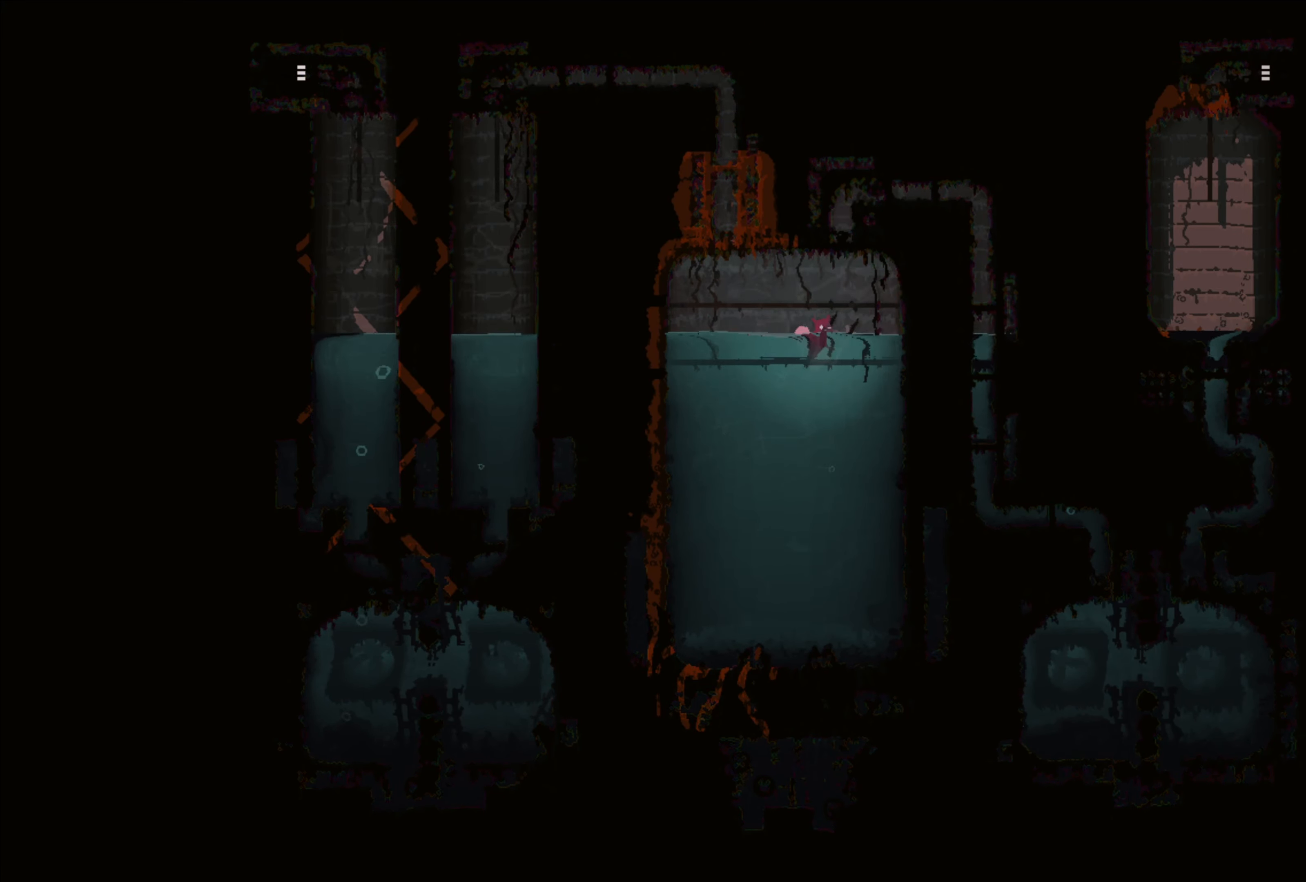
{"buttons": [], "left_stick": "up", "right_stick": "center", "events": [[17, "A", "down"], [183, "A", "up"]]}
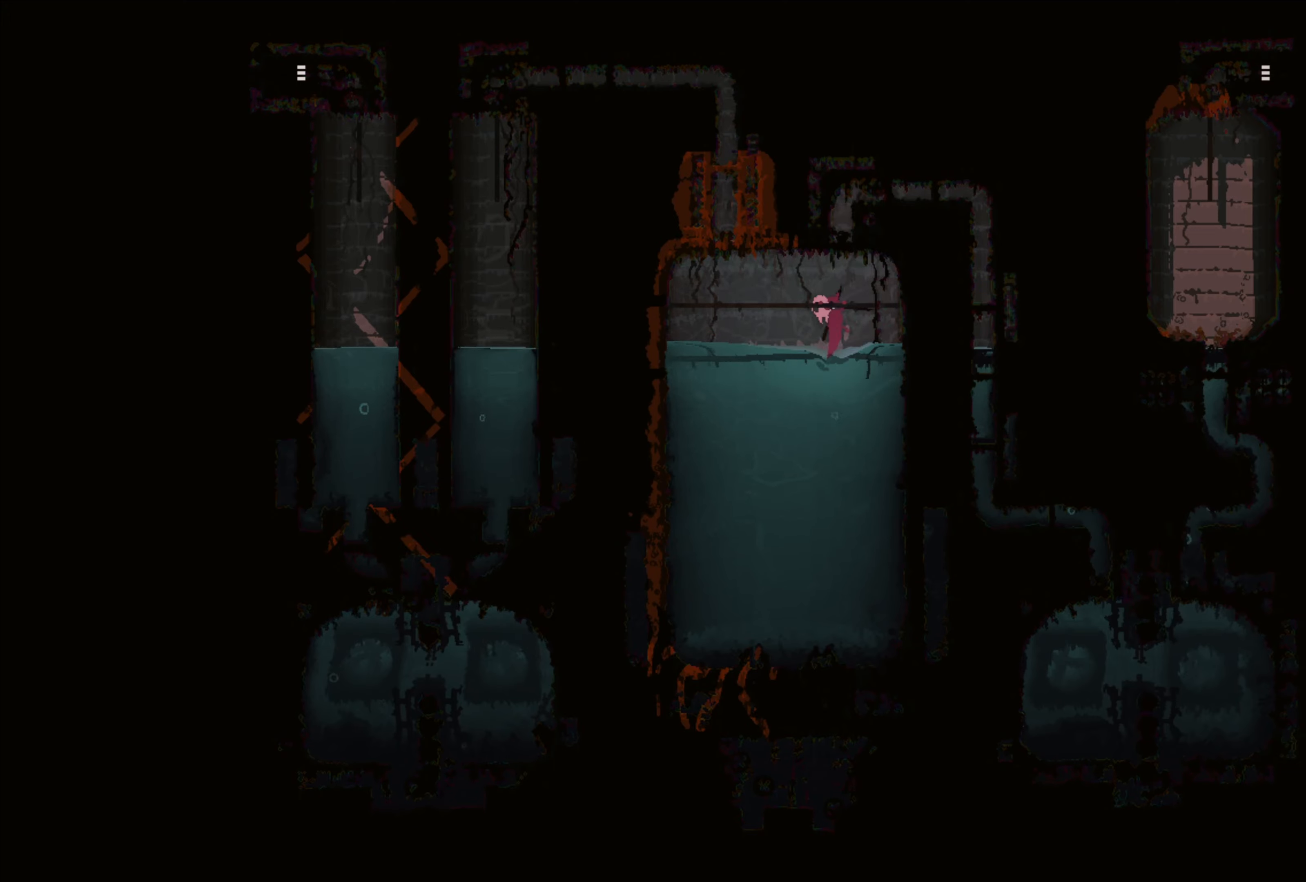
{"buttons": [], "left_stick": "up", "right_stick": "center", "events": [[117, "left_stick", "center"], [217, "left_stick", "up"]]}
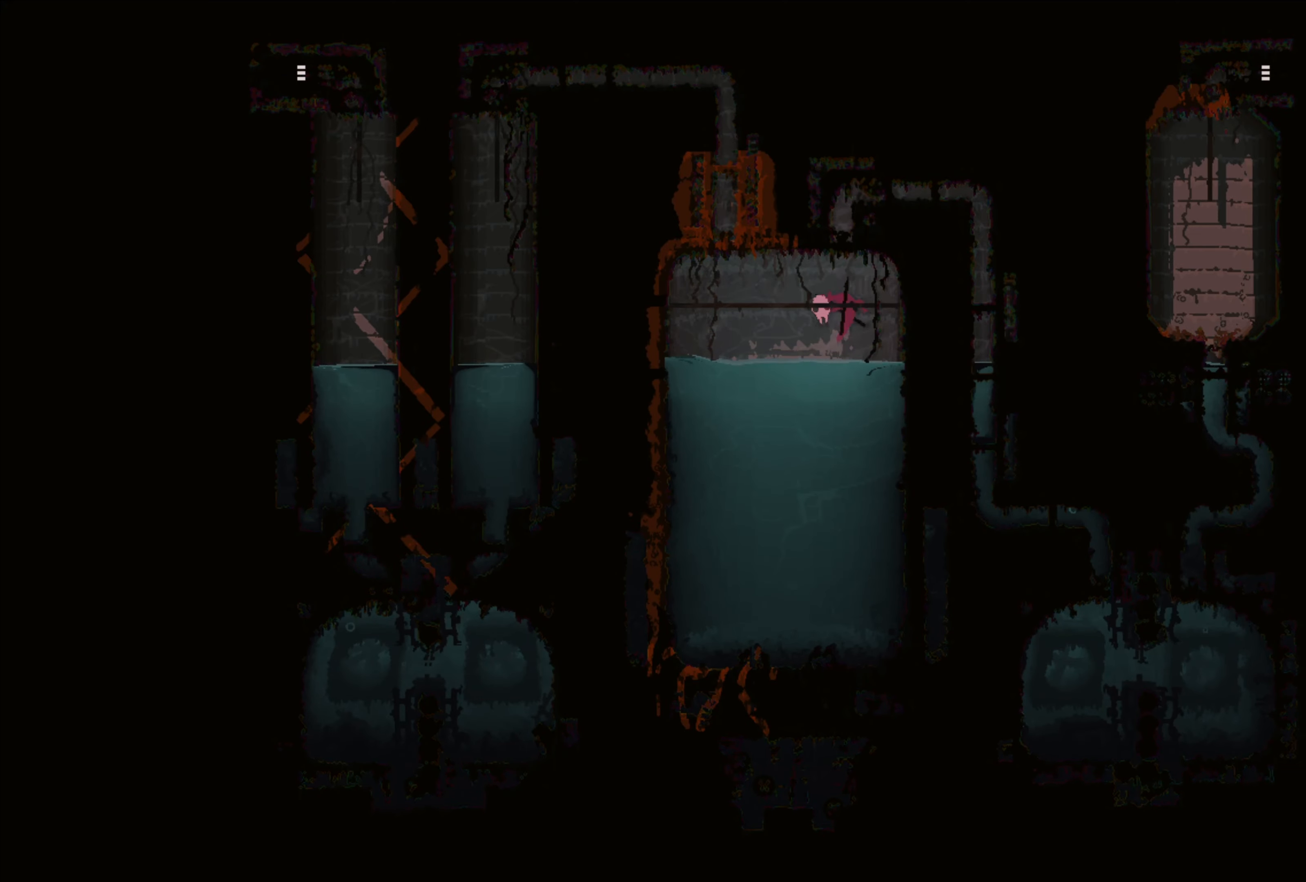
{"buttons": [], "left_stick": "center", "right_stick": "center", "events": [[50, "left_stick", "center"]]}
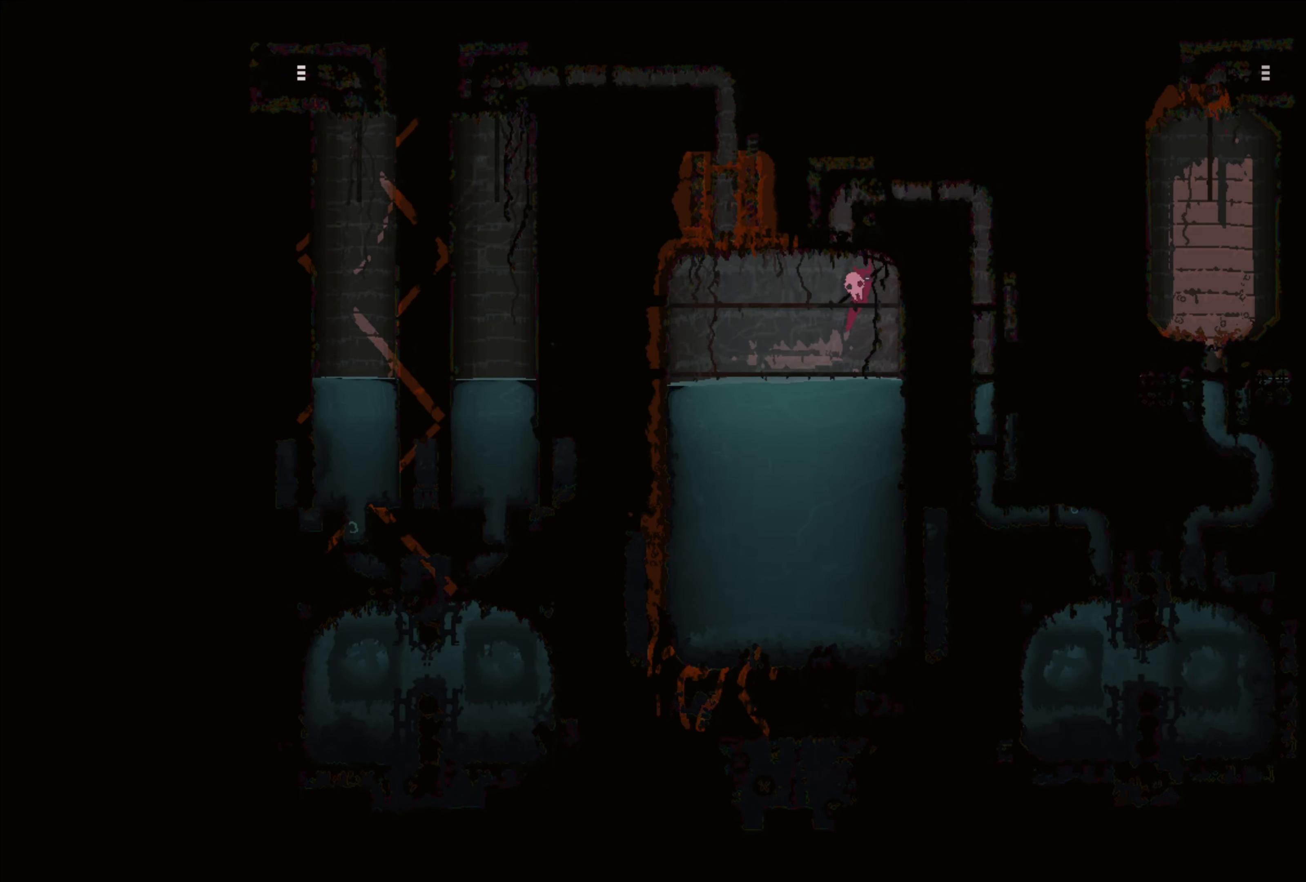
{"buttons": [], "left_stick": "center", "right_stick": "center", "events": [[84, "left_stick", "left"], [234, "left_stick", "center"]]}
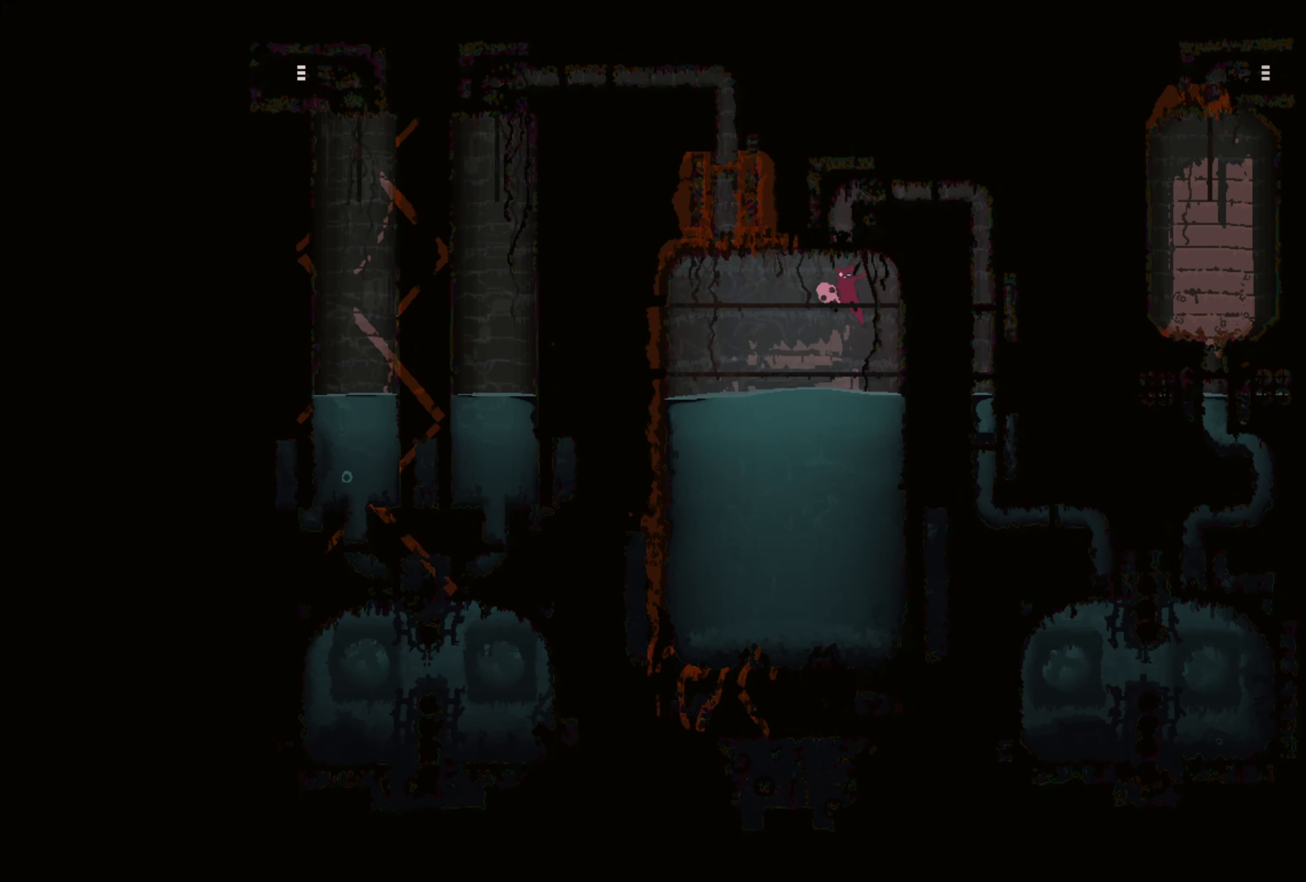
{"buttons": ["A"], "left_stick": "up", "right_stick": "center", "events": [[250, "A", "down"], [300, "left_stick", "left"], [417, "left_stick", "up"]]}
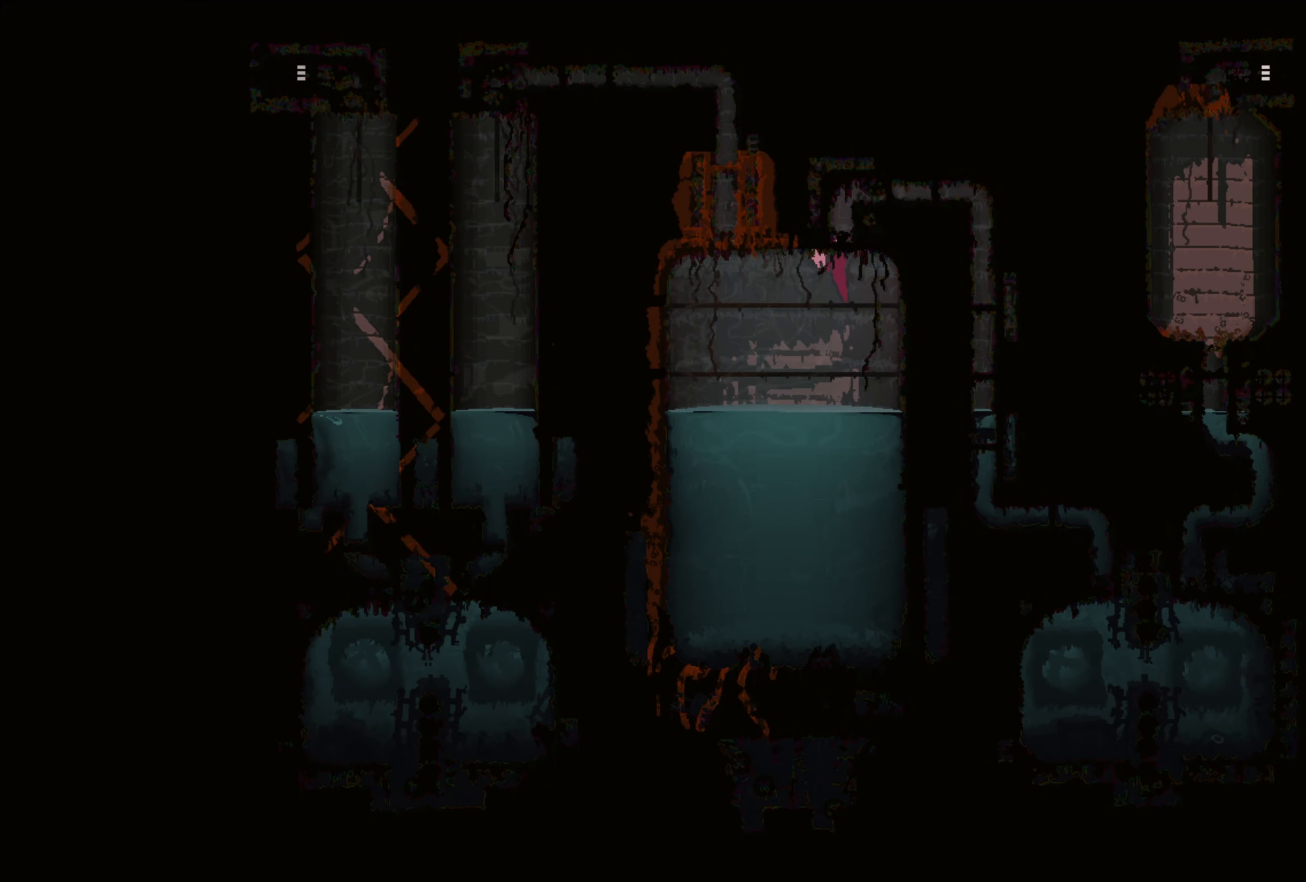
{"buttons": [], "left_stick": "up-right", "right_stick": "center", "events": [[67, "A", "up"], [384, "left_stick", "up-right"]]}
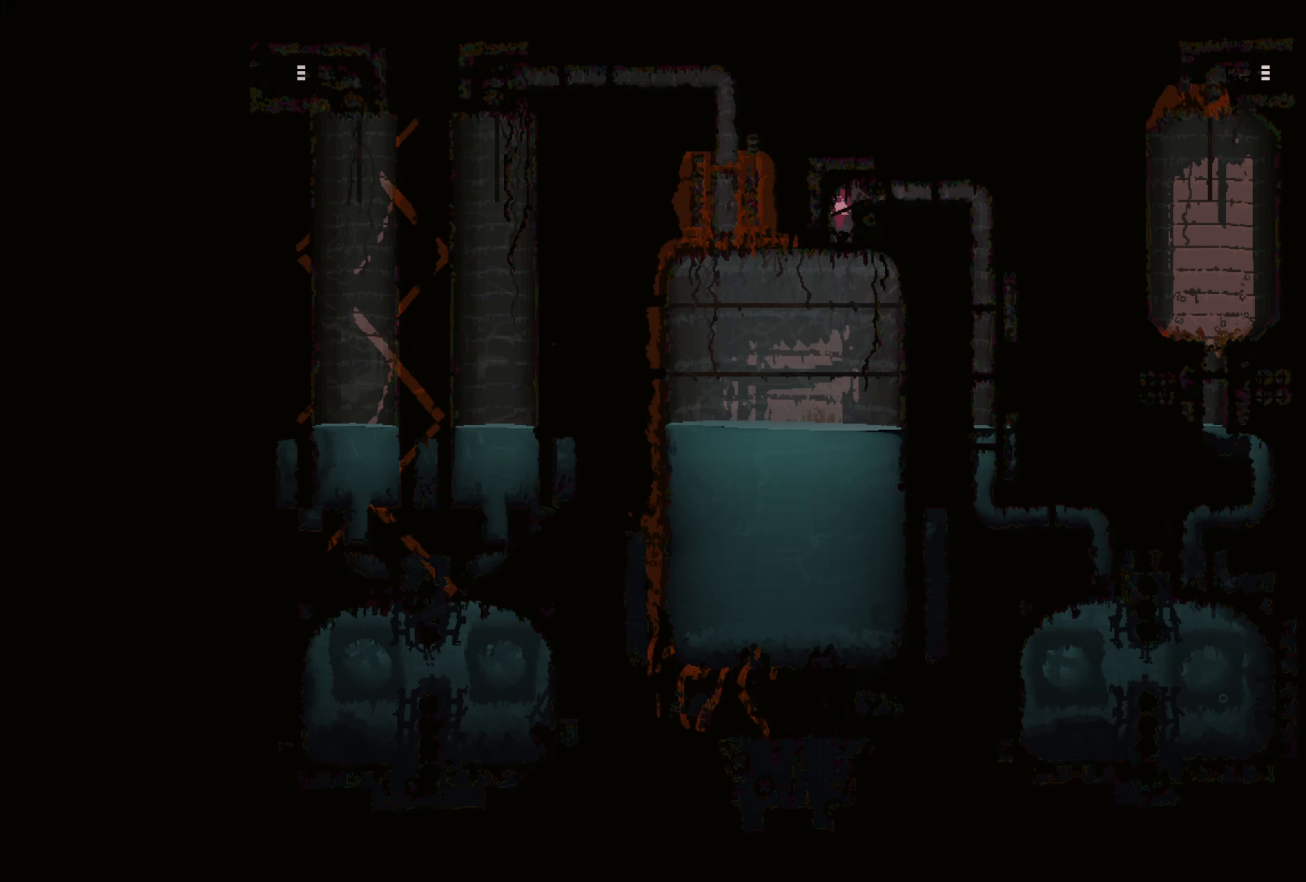
{"buttons": [], "left_stick": "right", "right_stick": "center", "events": [[67, "left_stick", "right"]]}
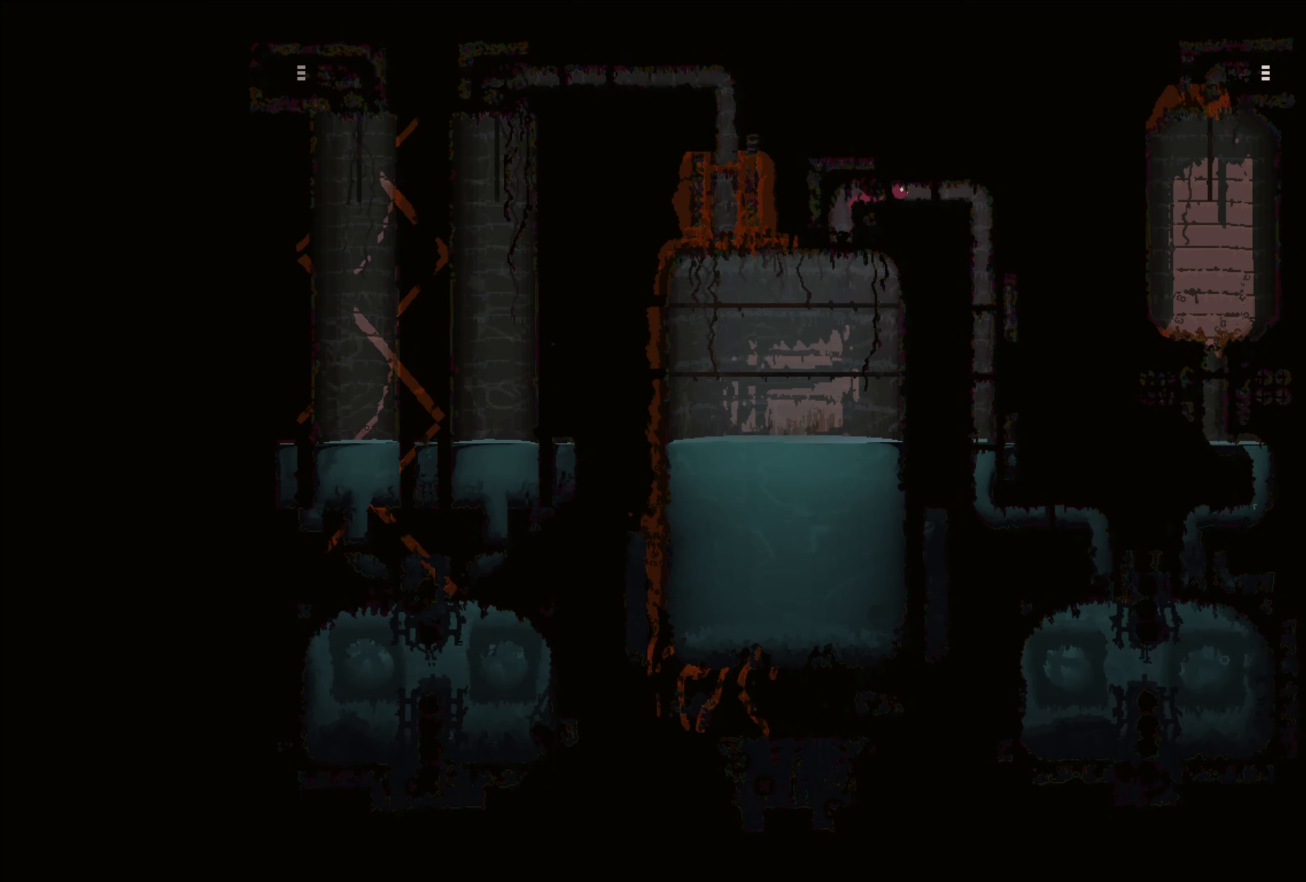
{"buttons": [], "left_stick": "down-right", "right_stick": "center", "events": [[200, "left_stick", "down-right"]]}
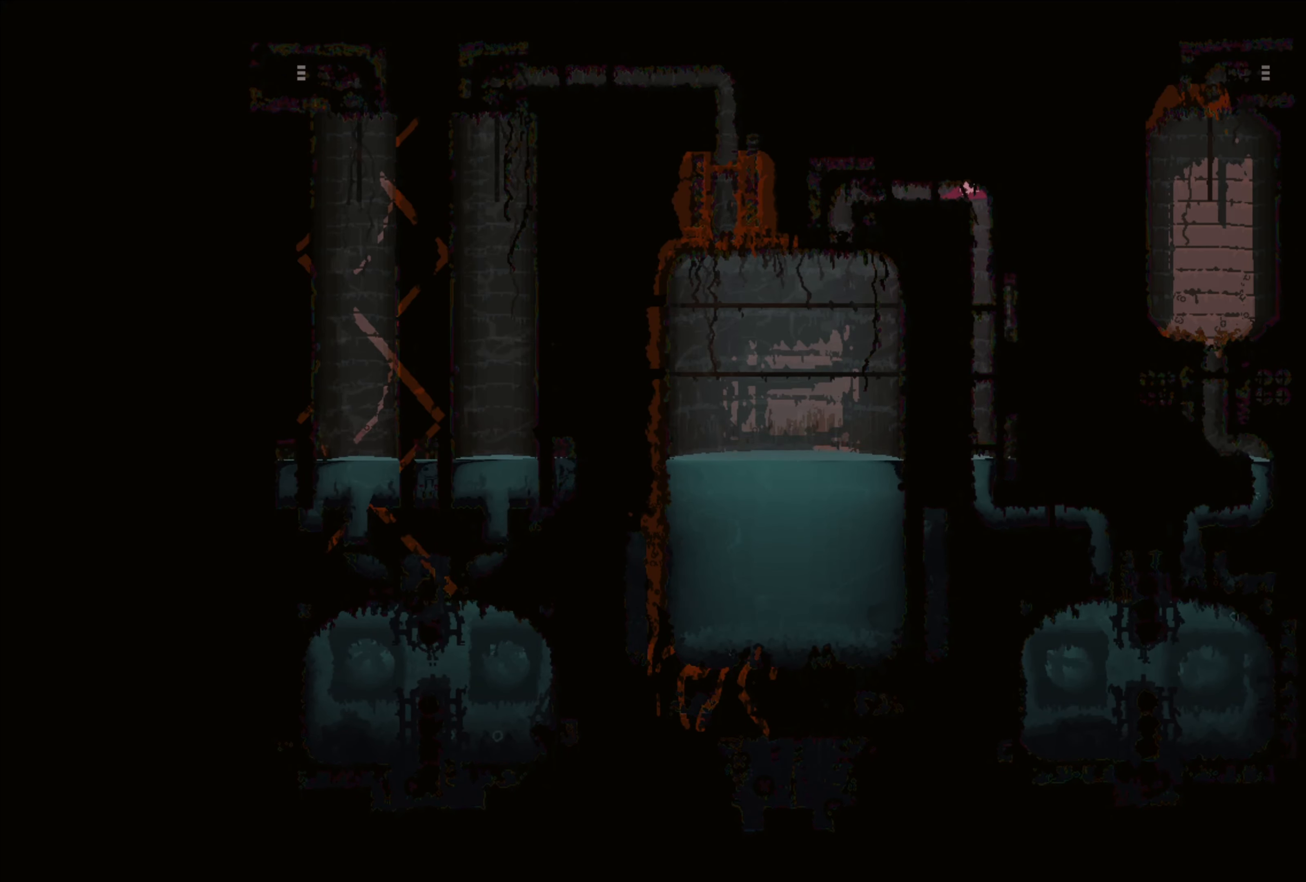
{"buttons": [], "left_stick": "down", "right_stick": "center", "events": [[84, "left_stick", "down"]]}
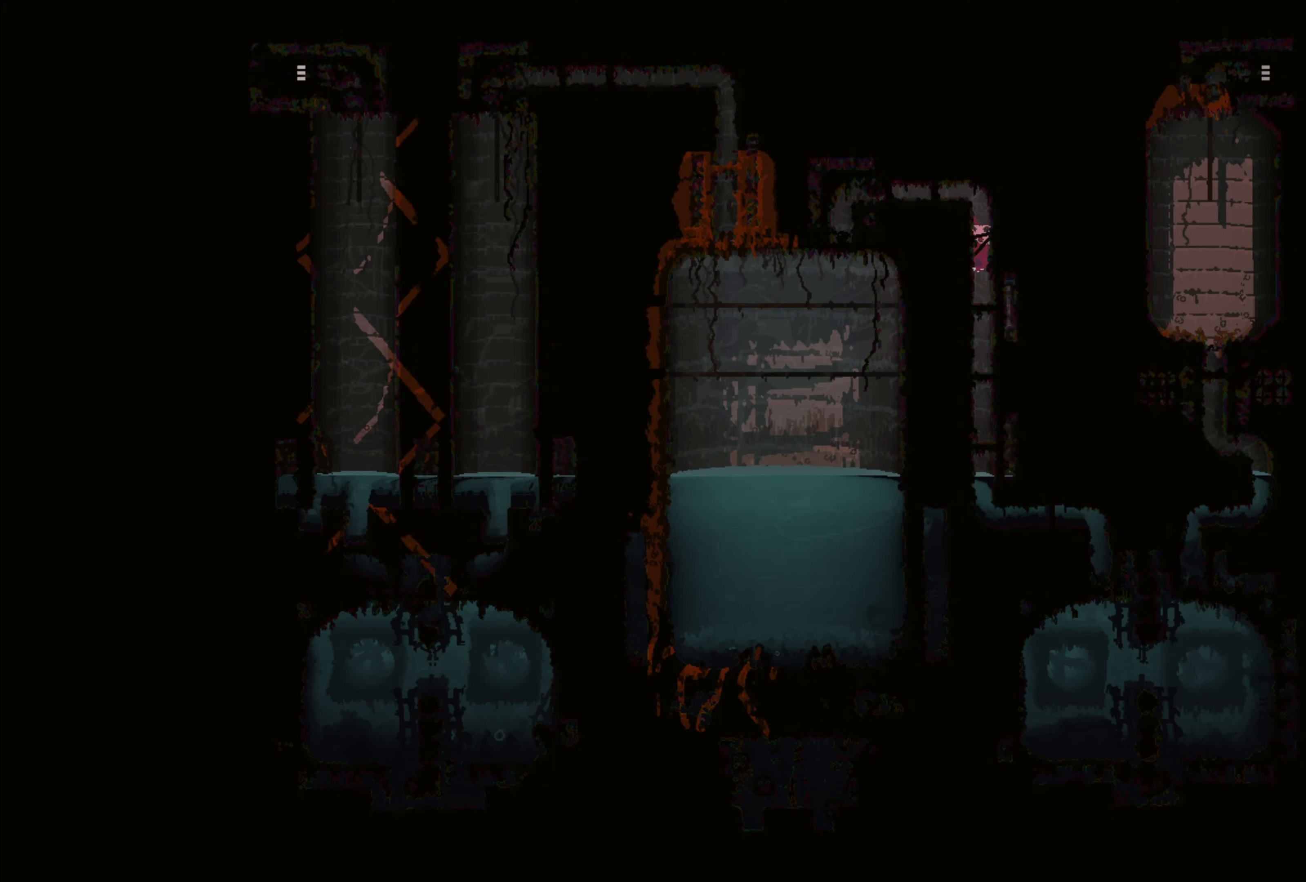
{"buttons": [], "left_stick": "down", "right_stick": "center", "events": [[284, "A", "down"], [417, "A", "up"]]}
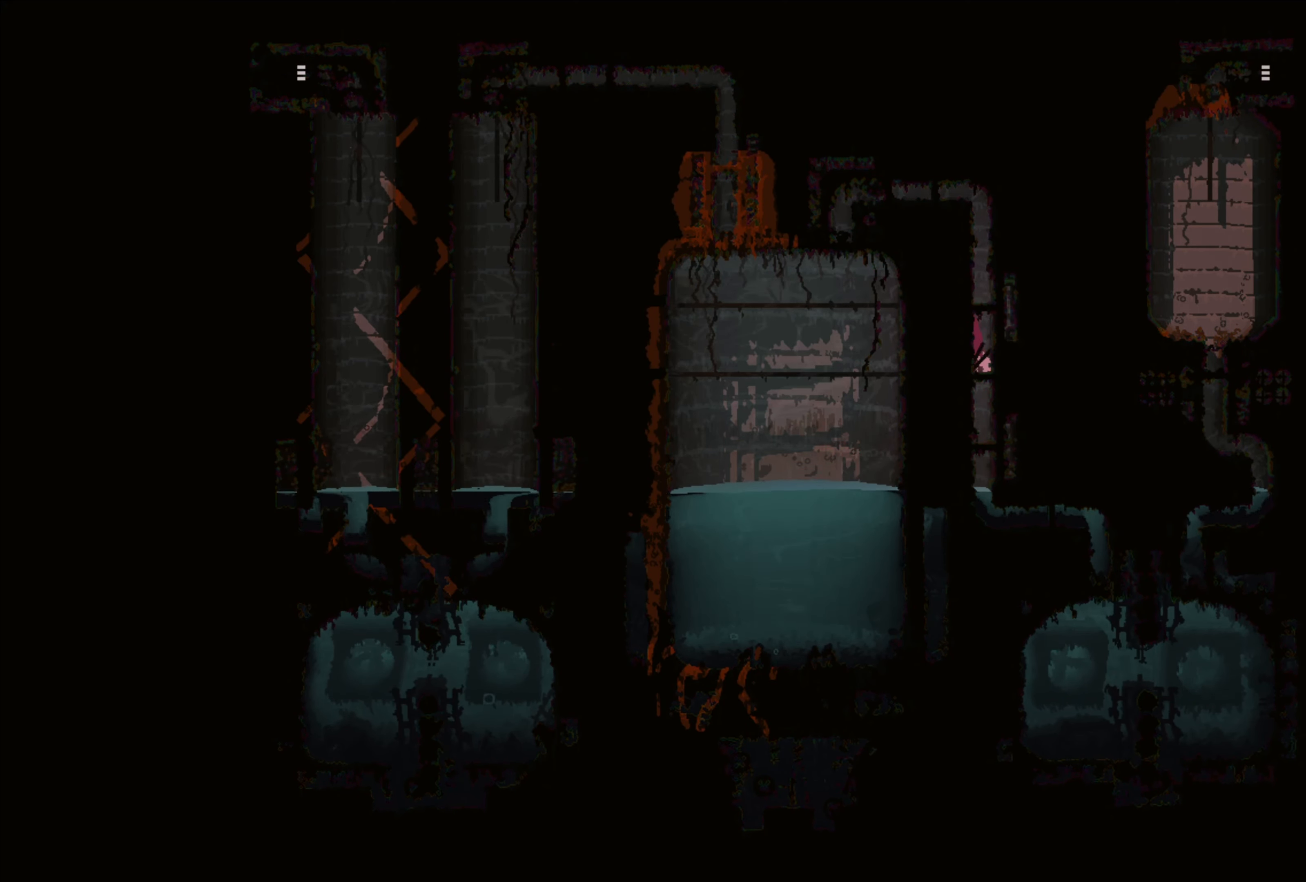
{"buttons": [], "left_stick": "right", "right_stick": "center", "events": [[217, "left_stick", "right"]]}
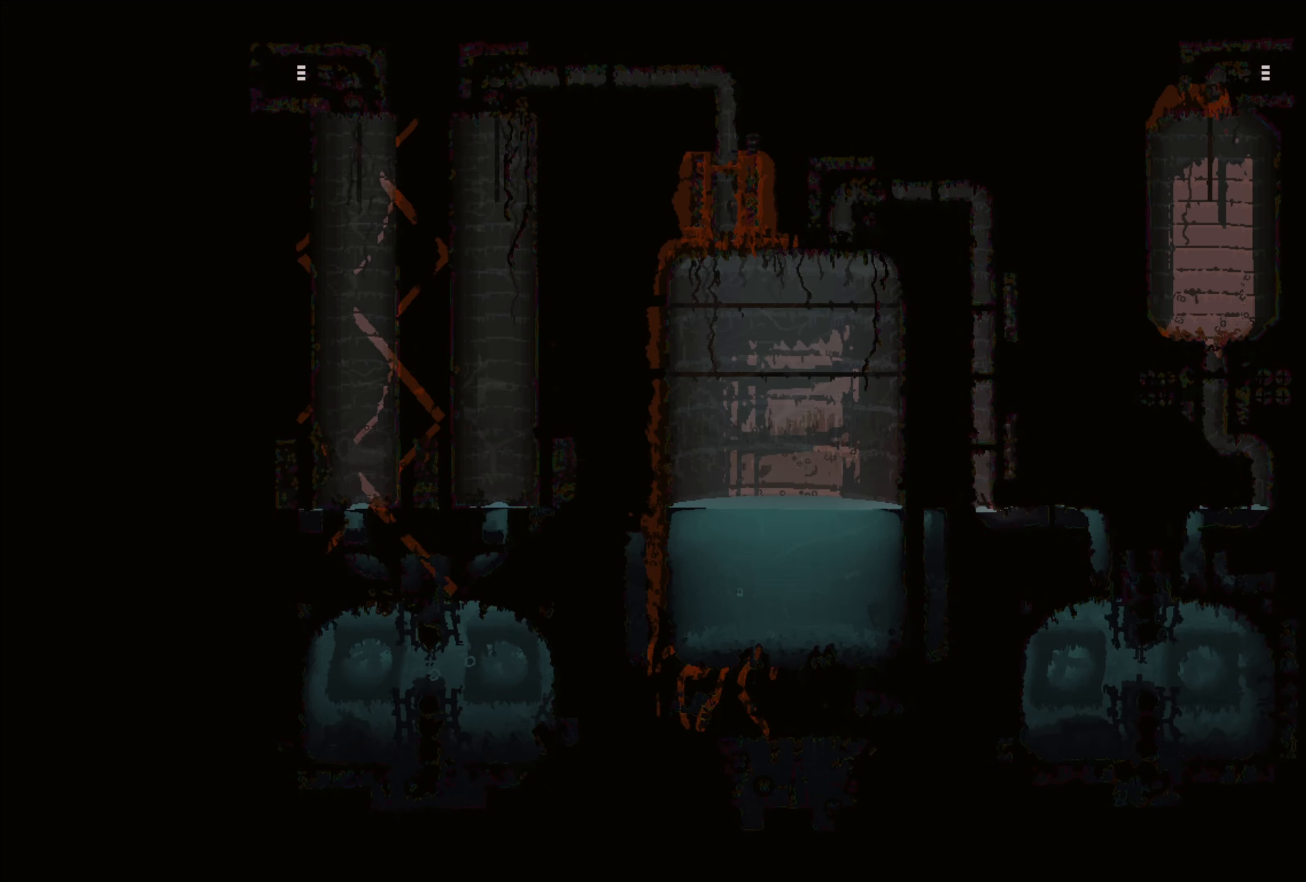
{"buttons": [], "left_stick": "right", "right_stick": "center", "events": []}
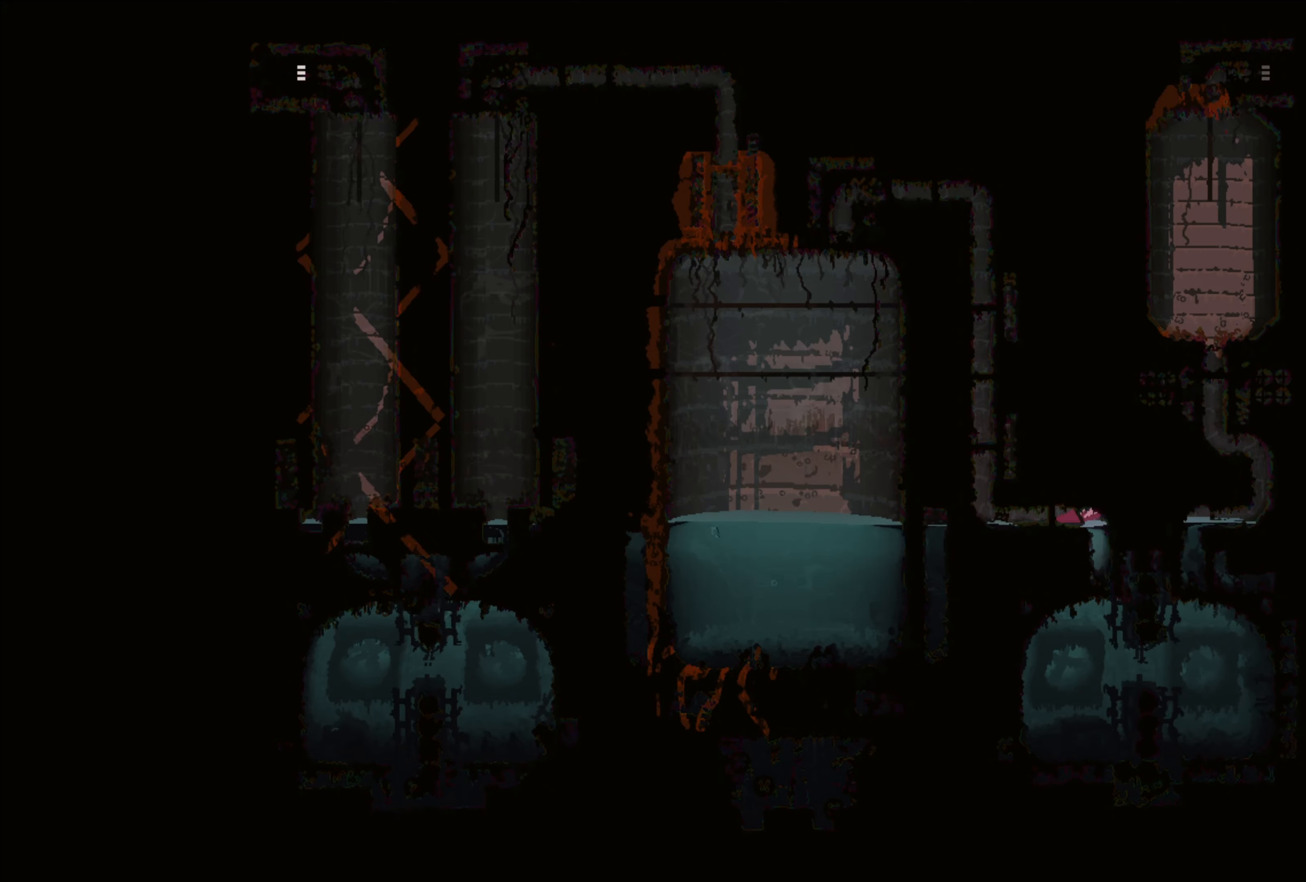
{"buttons": [], "left_stick": "down-right", "right_stick": "center", "events": [[466, "left_stick", "down-right"]]}
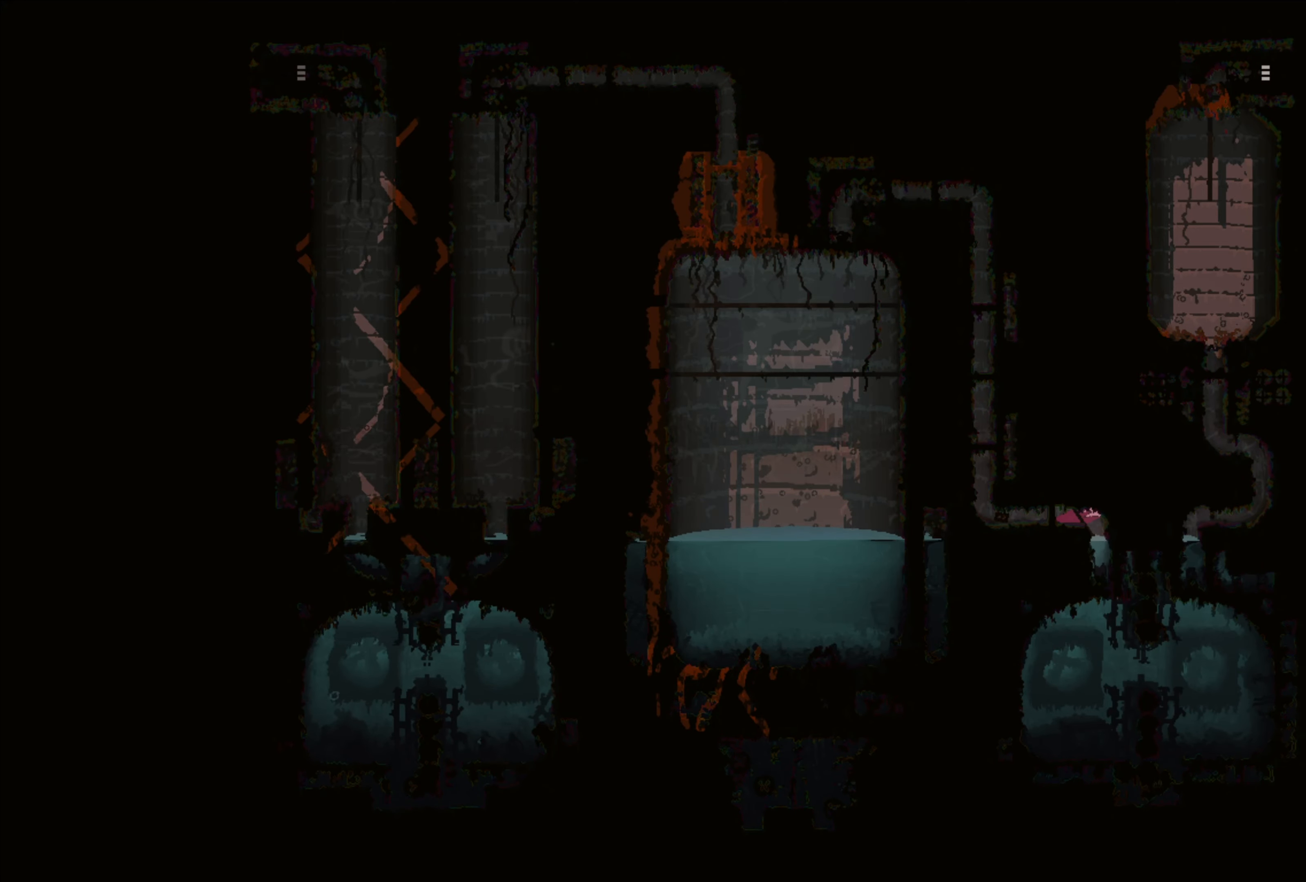
{"buttons": [], "left_stick": "down-right", "right_stick": "center", "events": []}
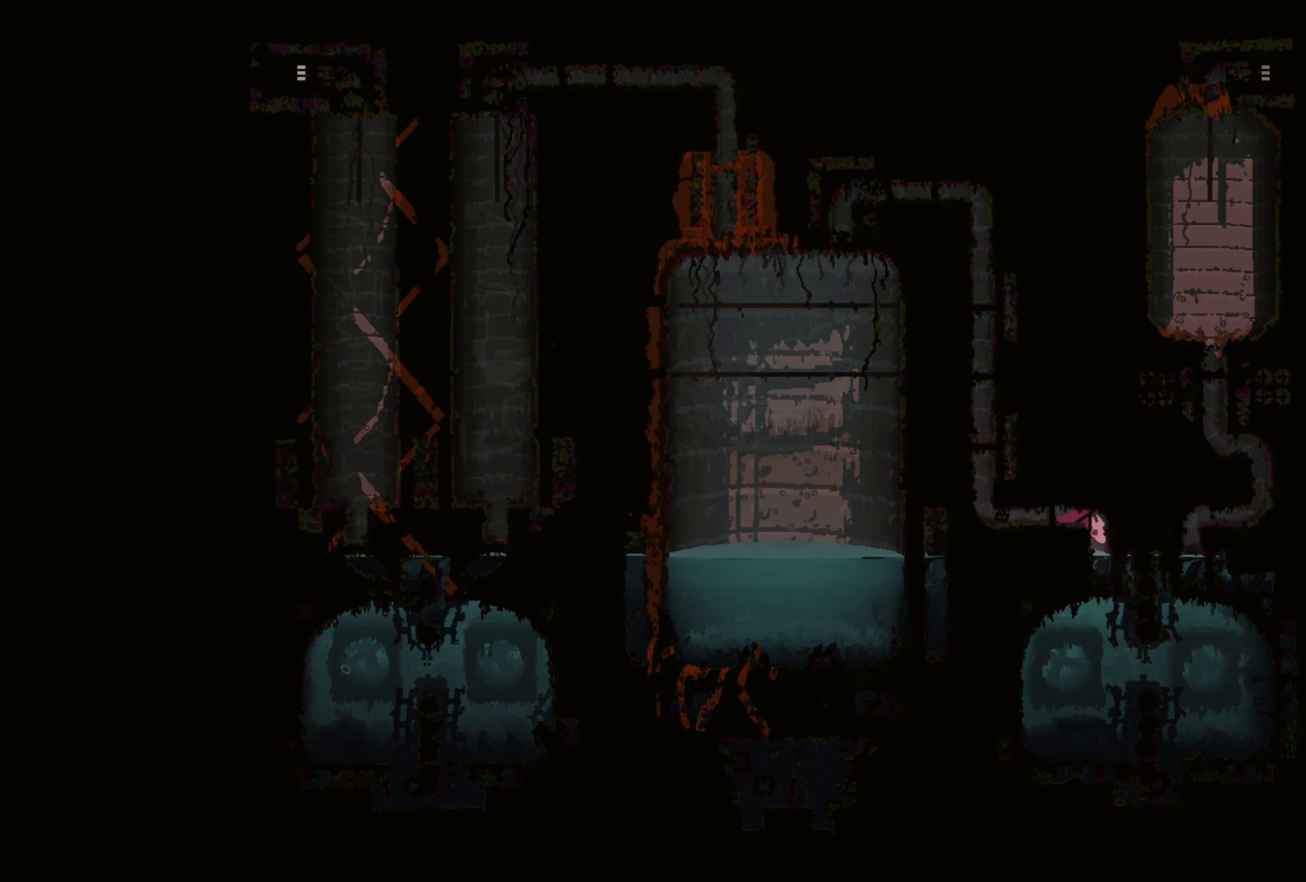
{"buttons": [], "left_stick": "down", "right_stick": "center", "events": [[450, "left_stick", "down"]]}
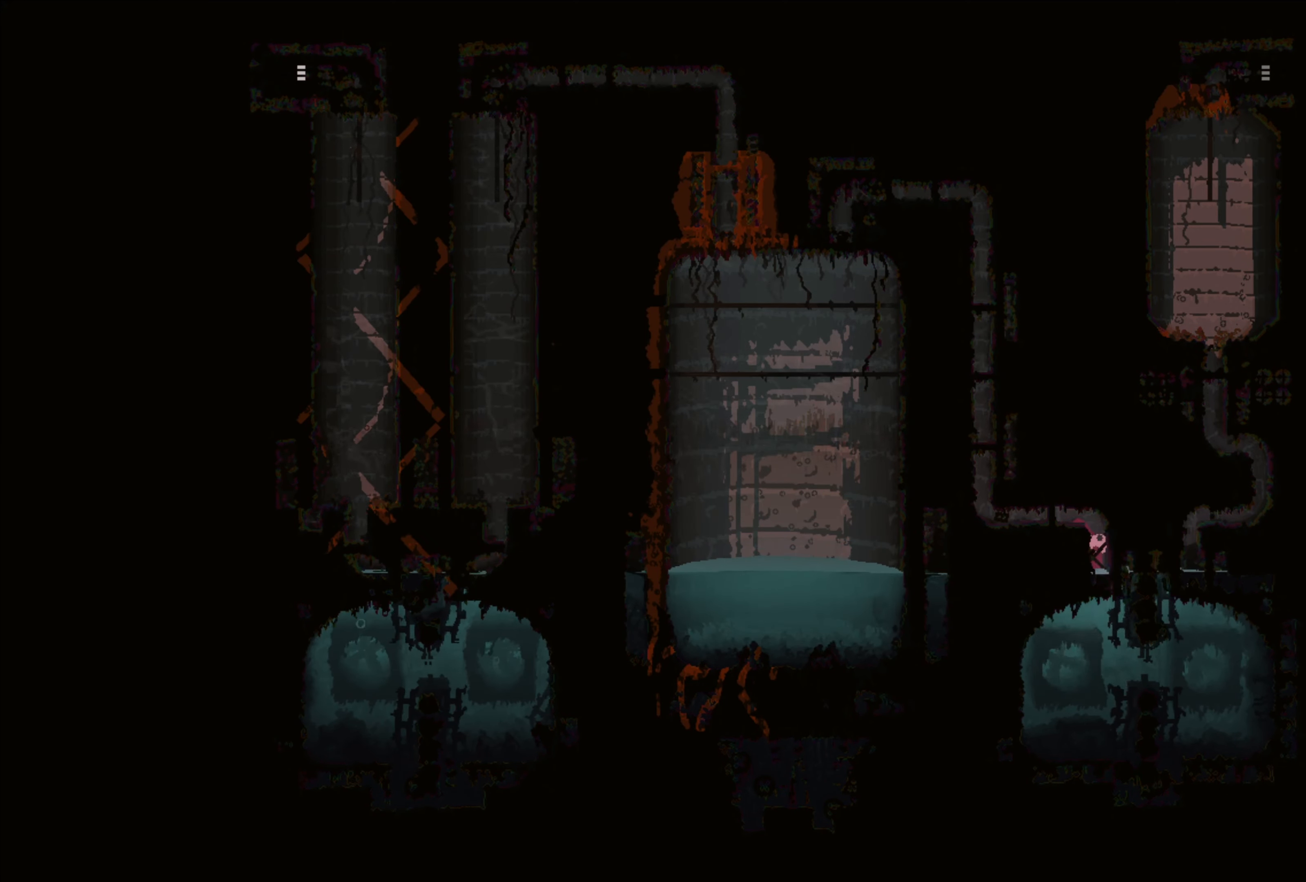
{"buttons": [], "left_stick": "down-right", "right_stick": "center", "events": [[300, "left_stick", "down-right"]]}
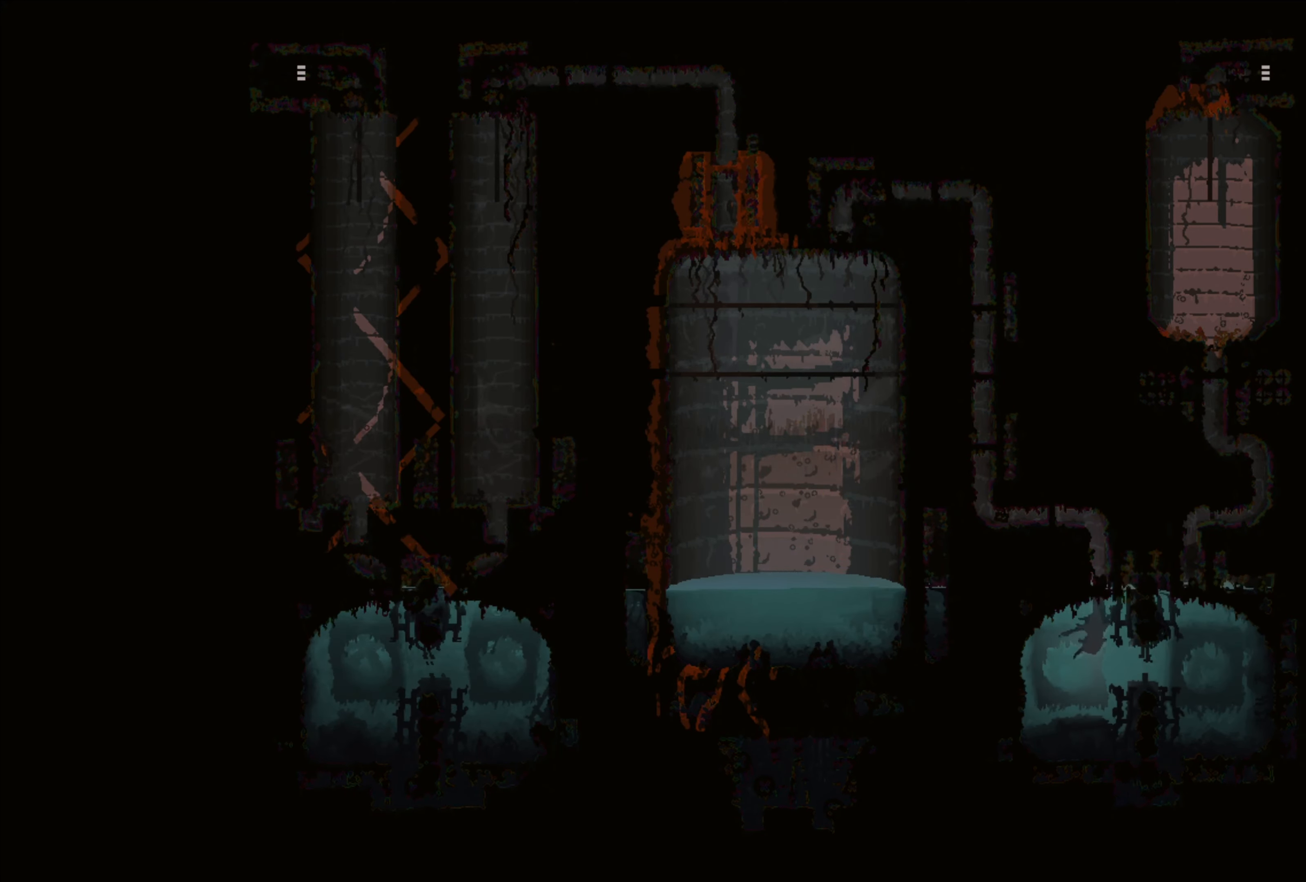
{"buttons": [], "left_stick": "up-right", "right_stick": "center", "events": [[16, "left_stick", "right"], [166, "left_stick", "up-right"]]}
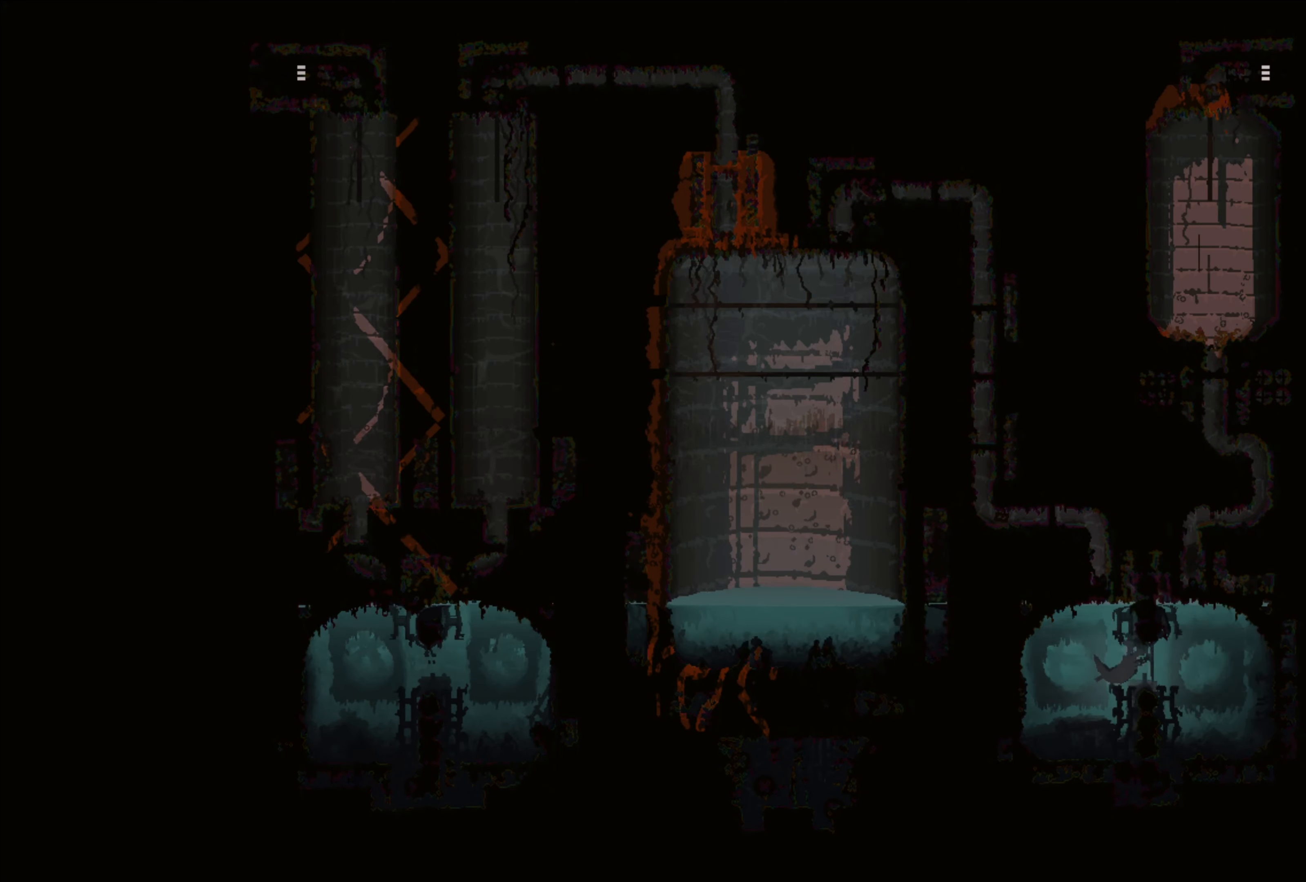
{"buttons": [], "left_stick": "up", "right_stick": "center", "events": [[283, "left_stick", "up"]]}
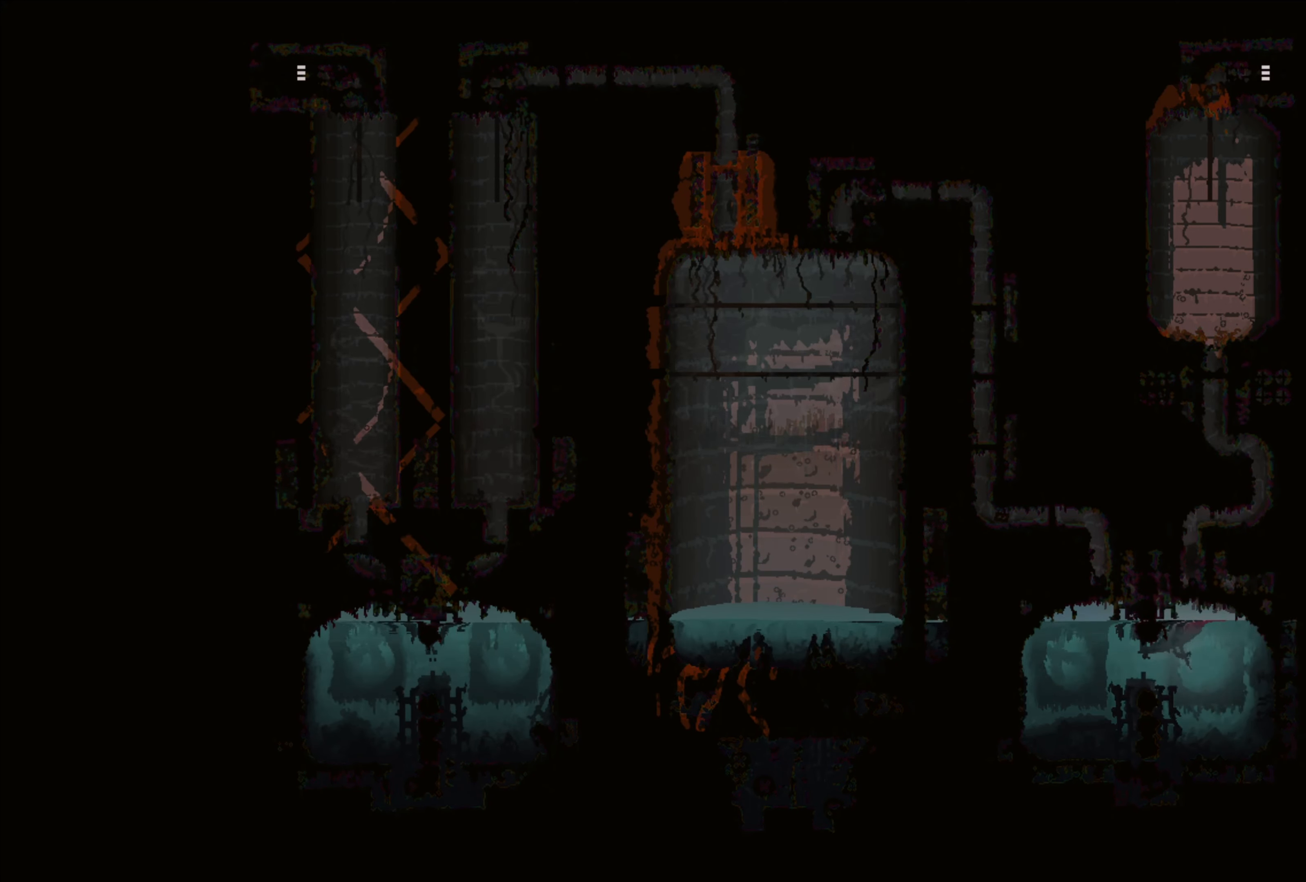
{"buttons": [], "left_stick": "up-left", "right_stick": "center", "events": [[100, "left_stick", "up-left"]]}
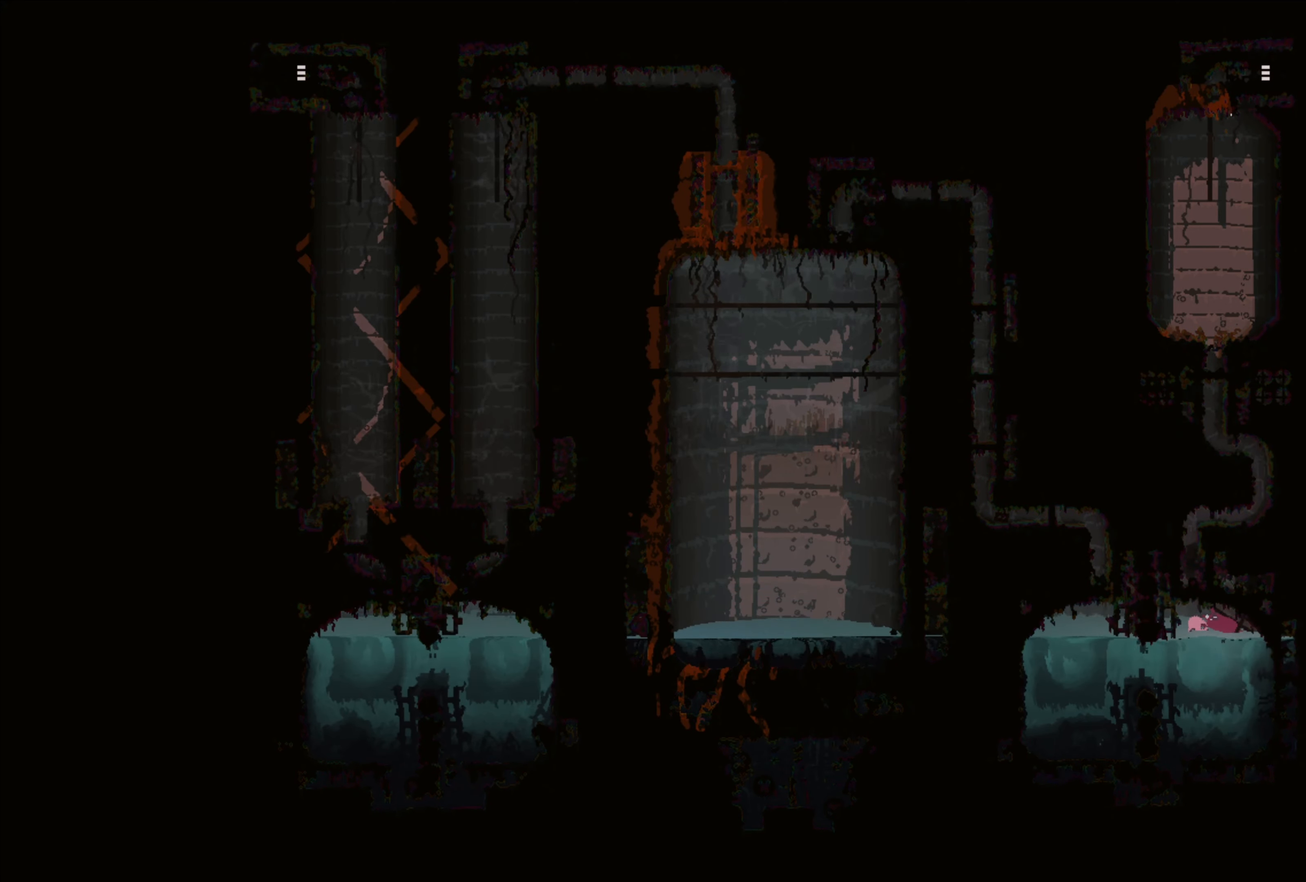
{"buttons": [], "left_stick": "up", "right_stick": "center", "events": [[283, "left_stick", "up"]]}
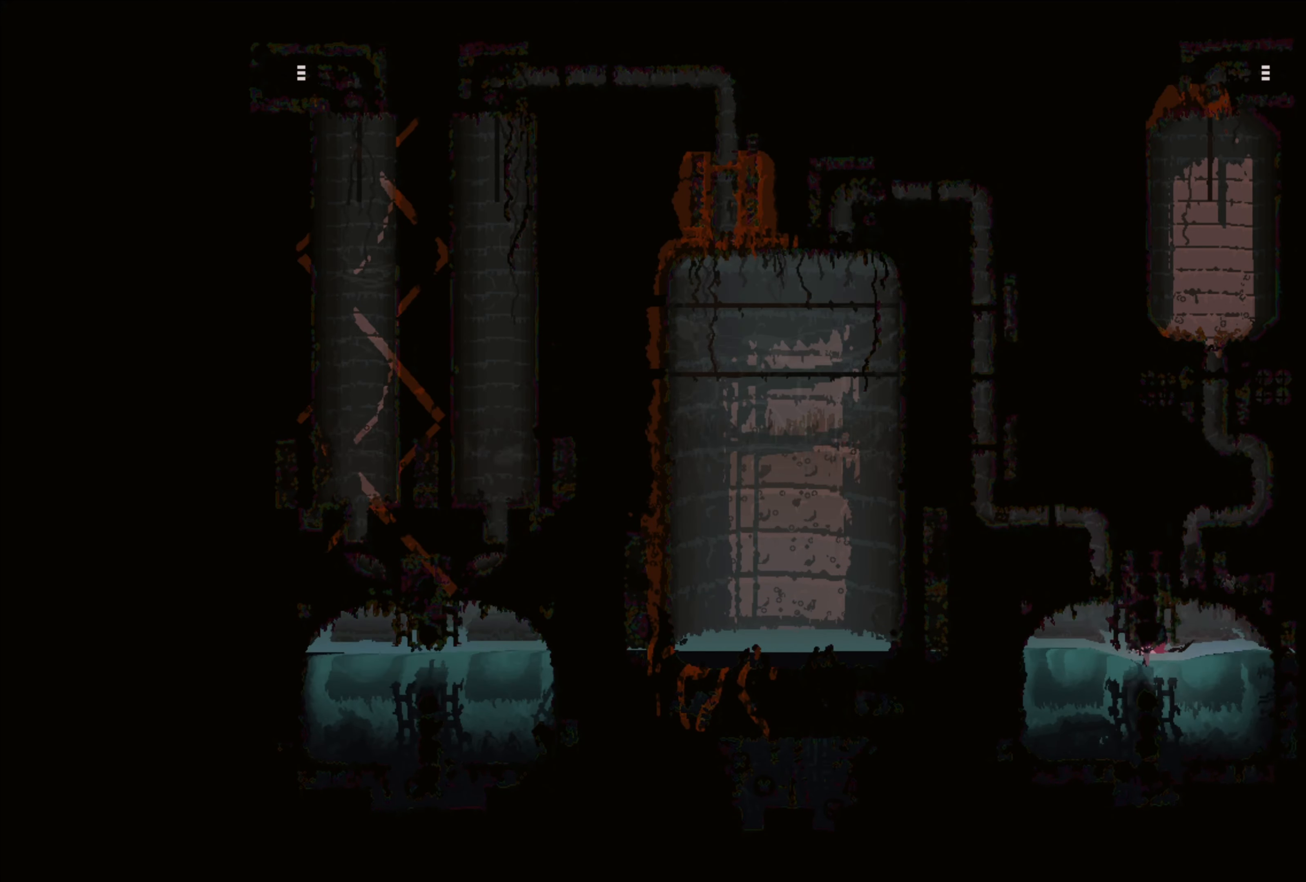
{"buttons": [], "left_stick": "up-right", "right_stick": "center", "events": [[266, "left_stick", "up-right"]]}
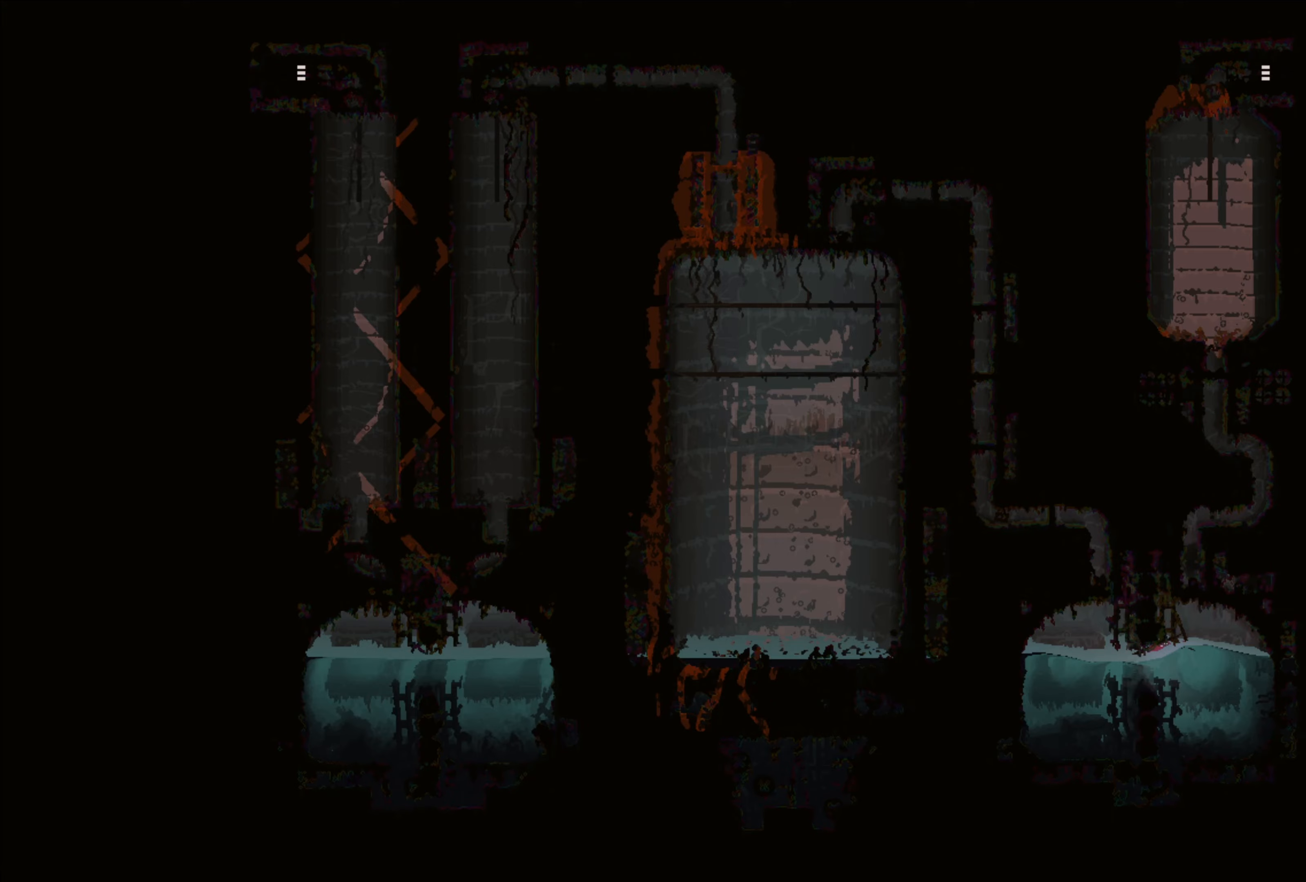
{"buttons": [], "left_stick": "up-left", "right_stick": "center", "events": [[150, "left_stick", "up"], [300, "left_stick", "up-left"]]}
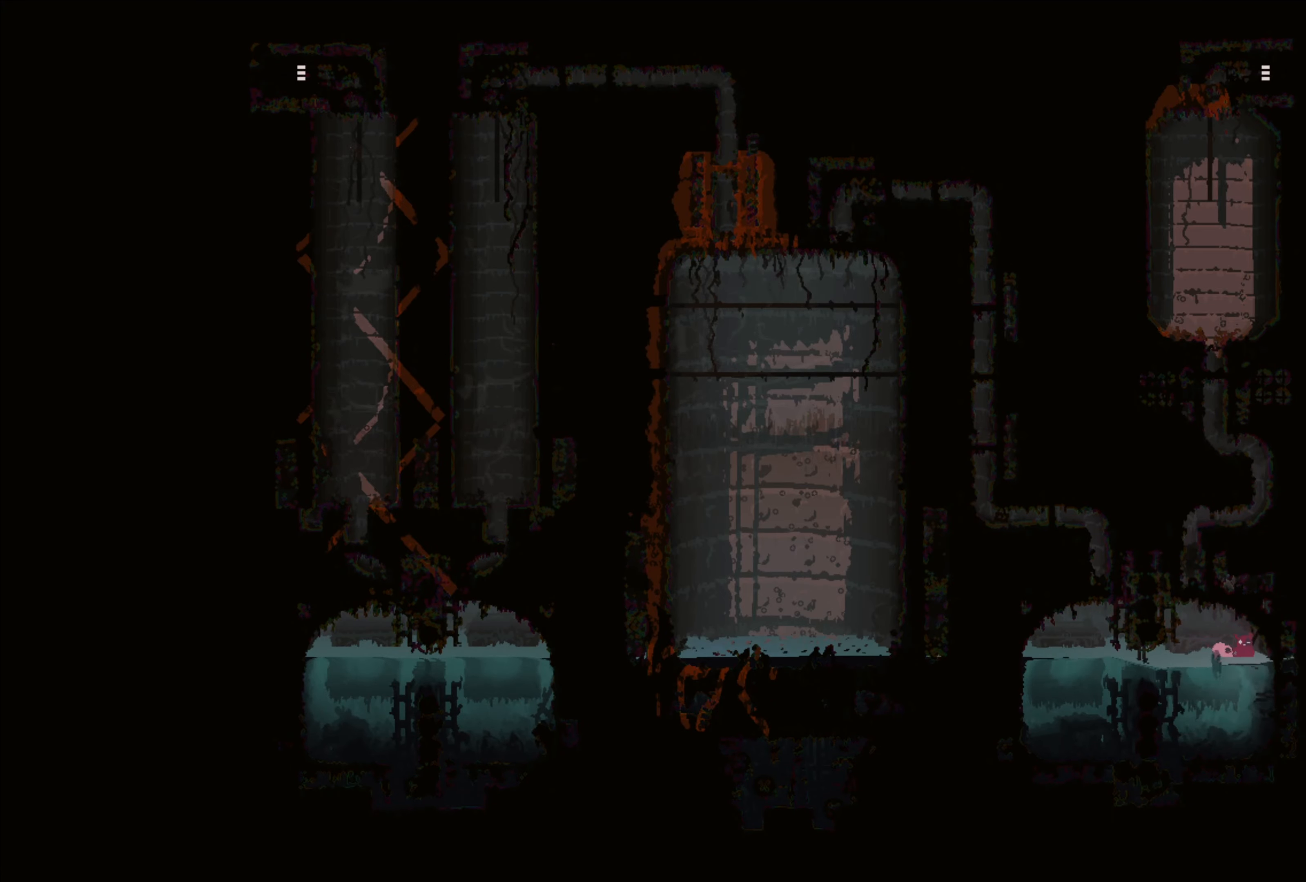
{"buttons": [], "left_stick": "center", "right_stick": "center", "events": [[383, "left_stick", "center"]]}